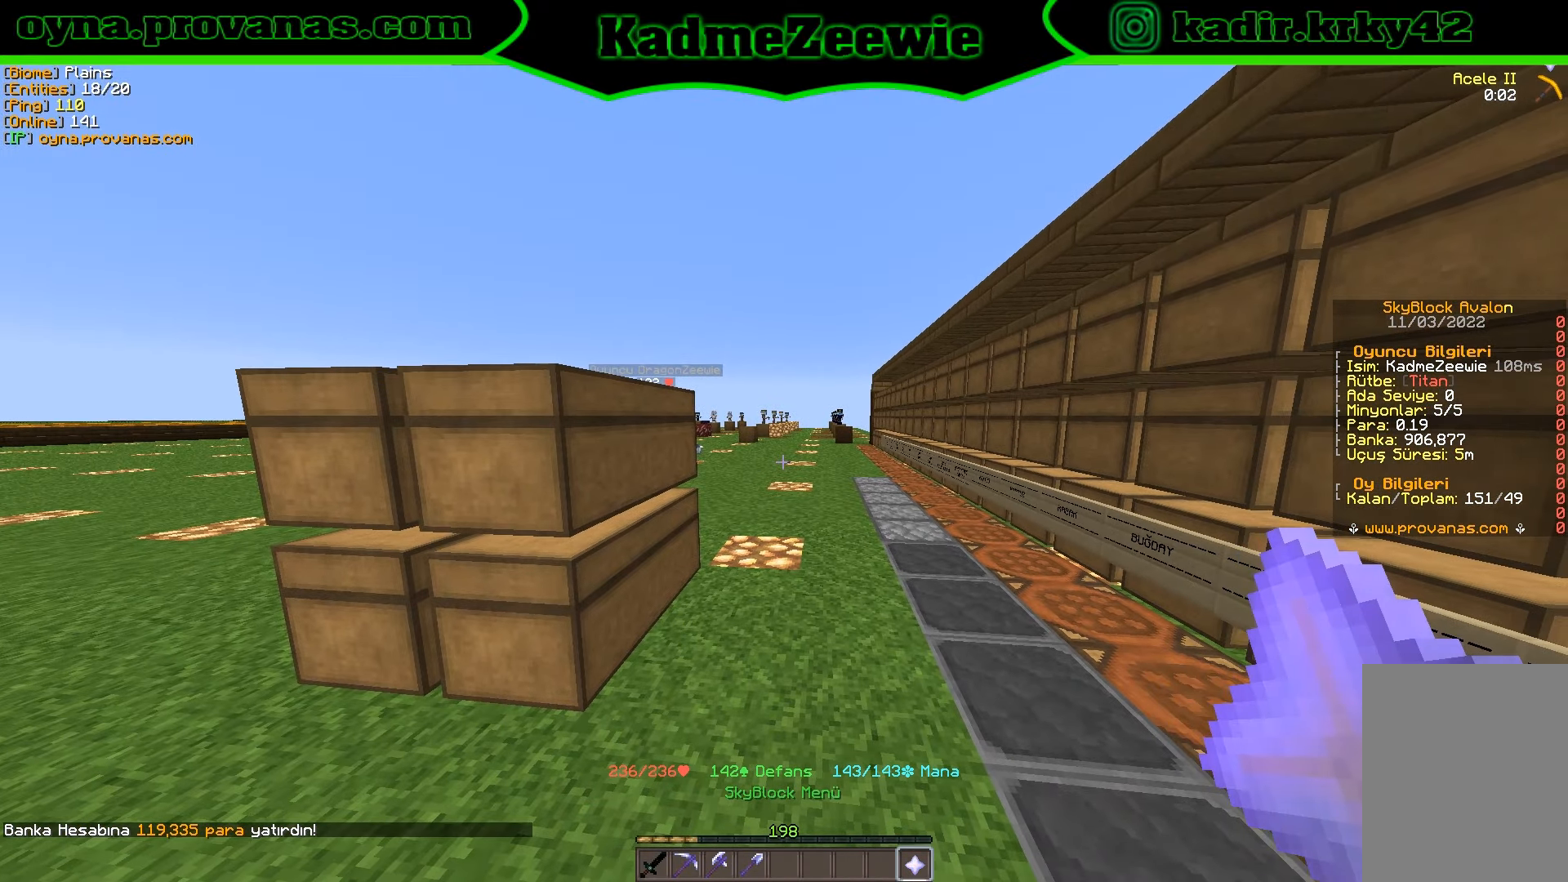
Gameplay with keyboard and mouse; each line is a JSON object with the keys and mouse buttons held at the frame after it. "events" lists presses ("down") and releases ("up") of "a", "d", "s", "w", "mouse_left" and "mouse_right" between this image and that frame as [ms after this image, input, new state], when the widget could be followed in between. "mouse_left", "mouse_right" = the "left", "right" buttons of the "mouse" list. No other keys are recorded. Fast repeated clicks can show as one long hold. Mouse movement is not recorded.
{"keys": [], "mouse": [], "events": [[317, "mouse_right", "down"], [417, "mouse_right", "up"]]}
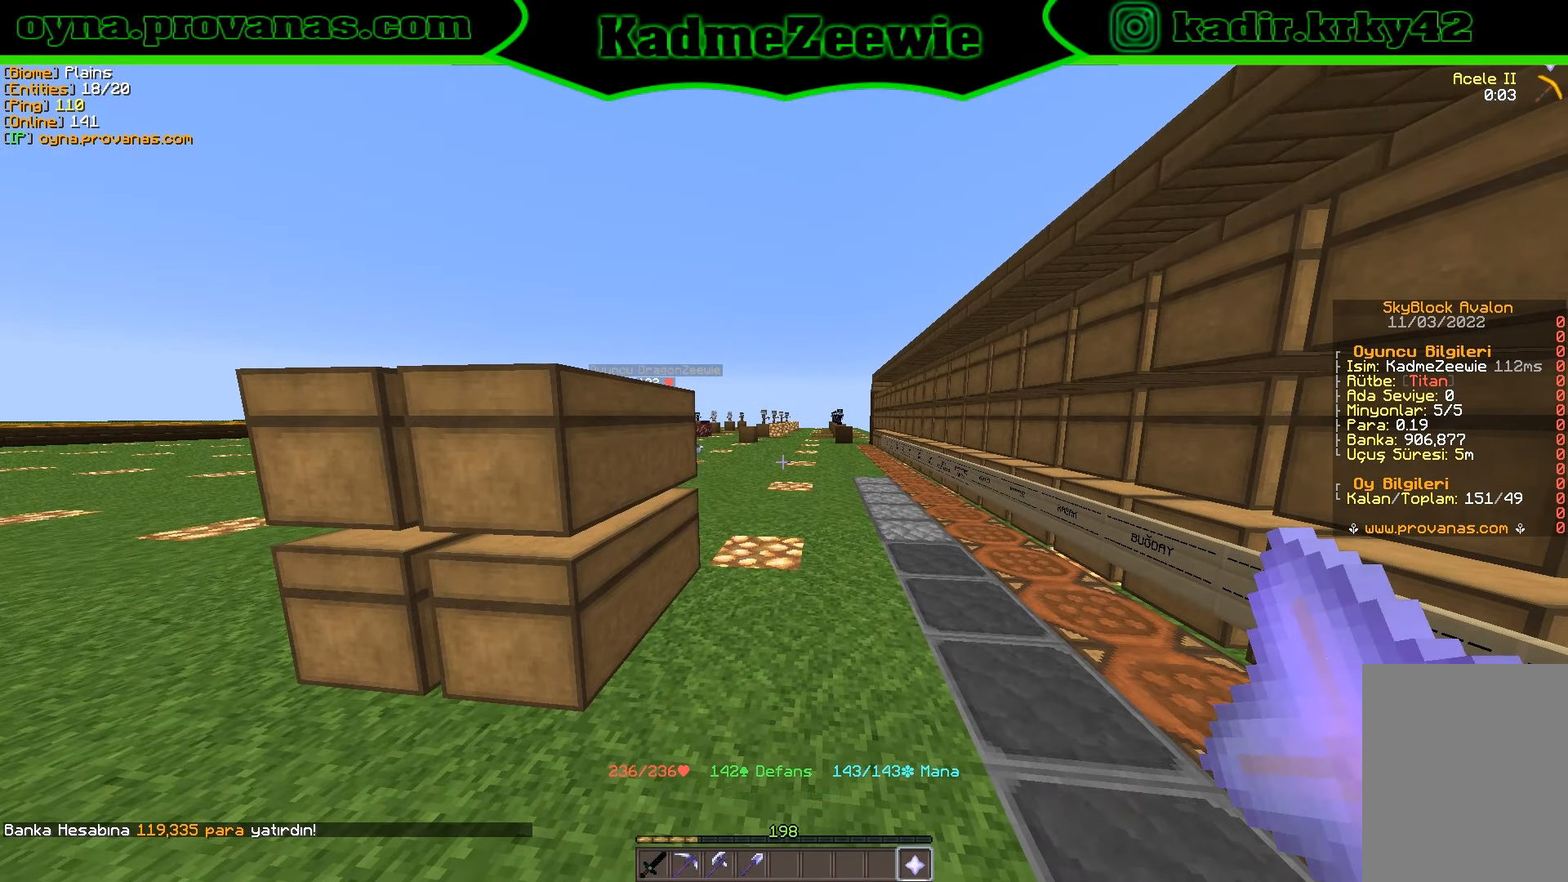
{"keys": [], "mouse": [], "events": []}
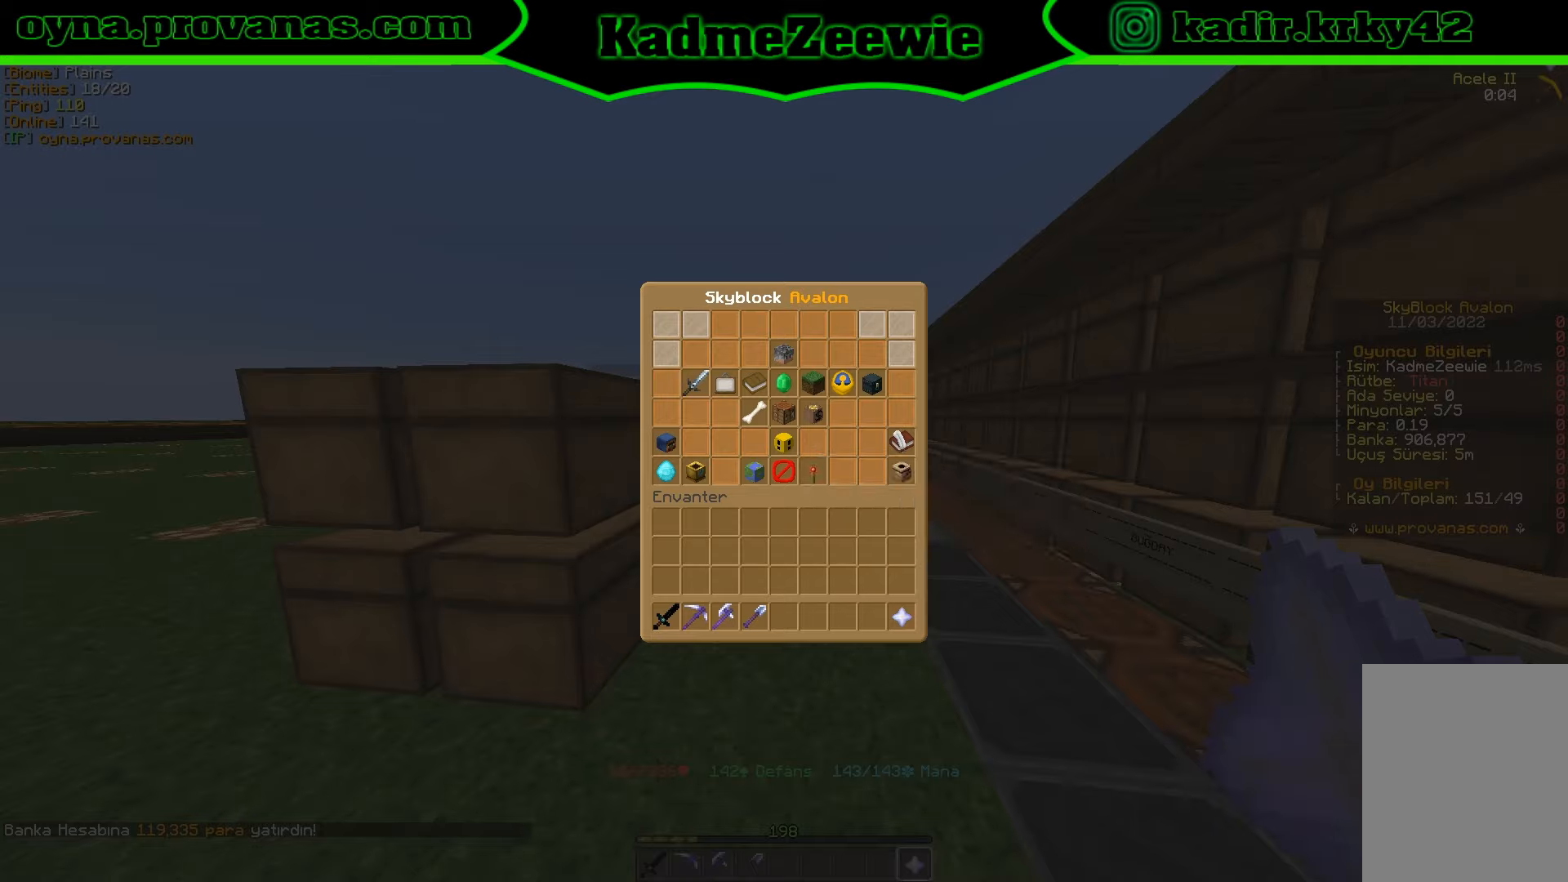
{"keys": [], "mouse": [], "events": []}
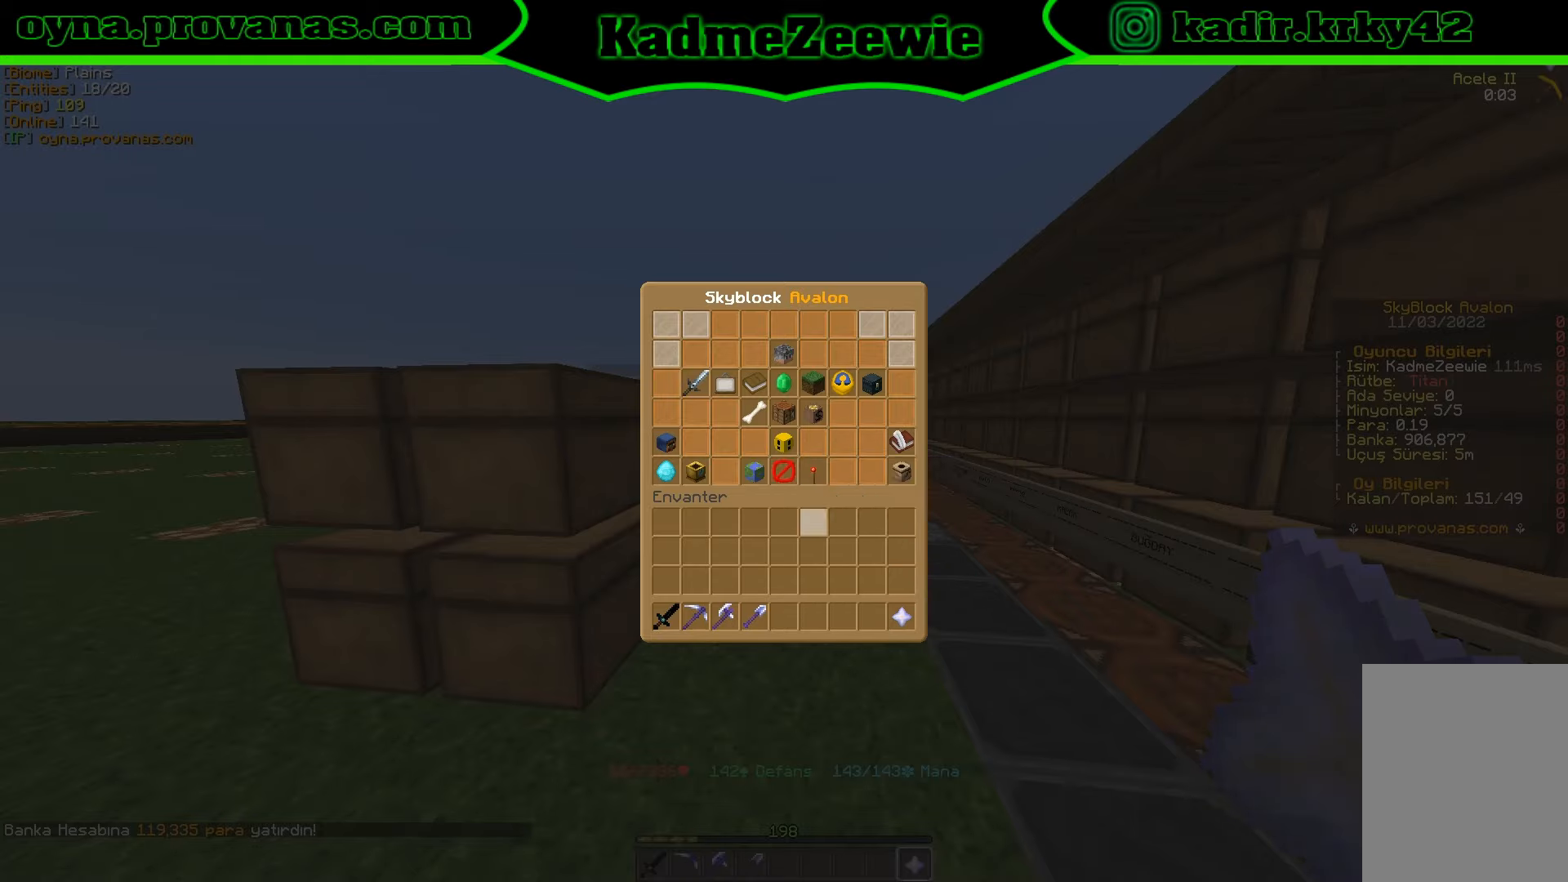
{"keys": [], "mouse": [], "events": []}
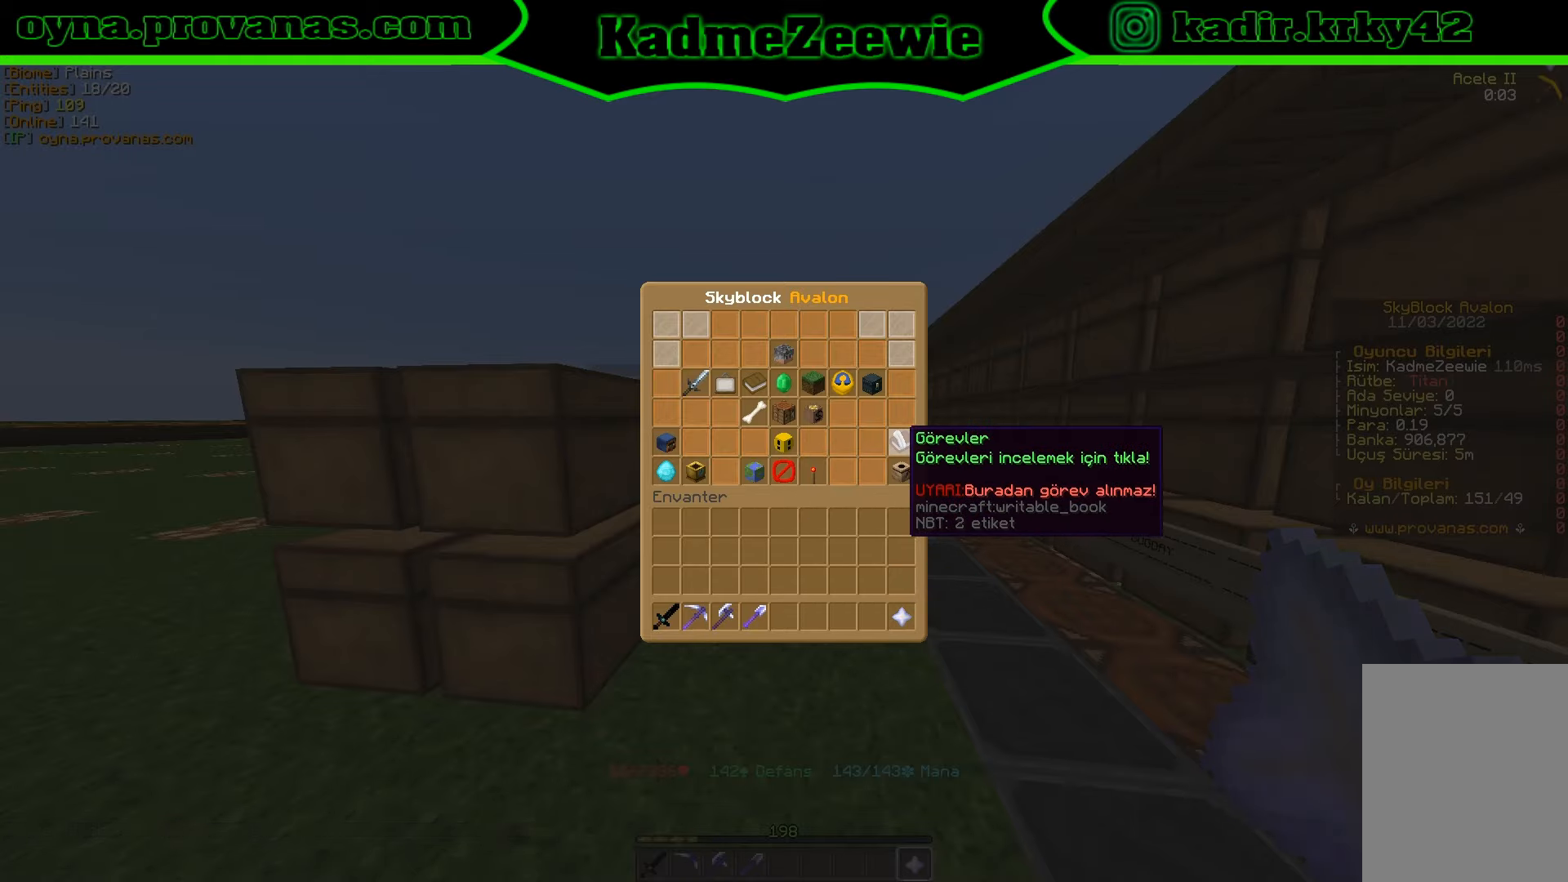
{"keys": [], "mouse": [], "events": []}
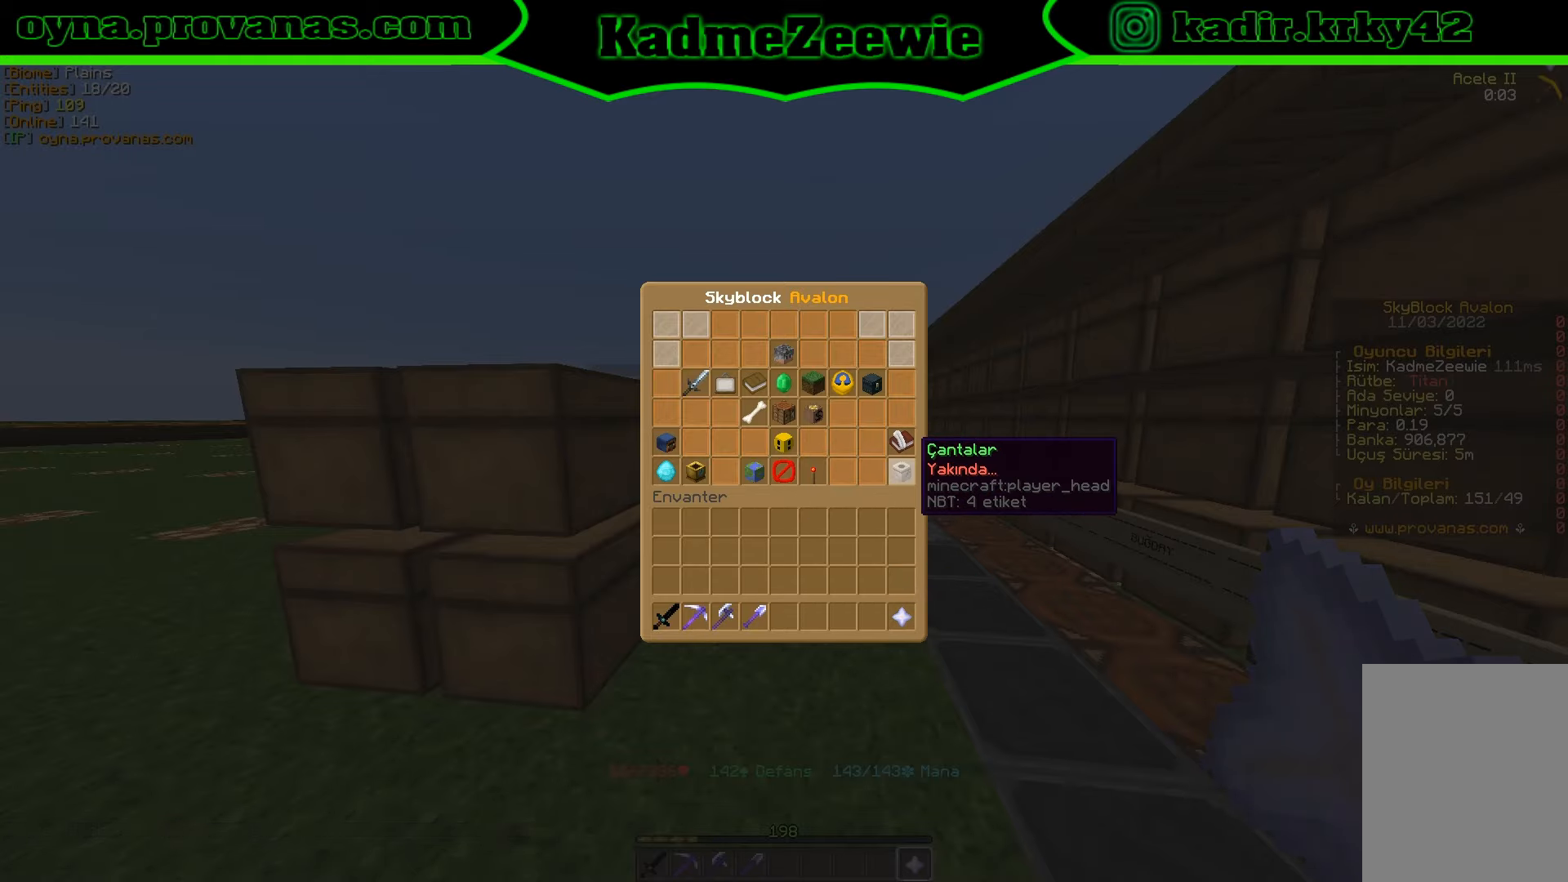
{"keys": [], "mouse": [], "events": []}
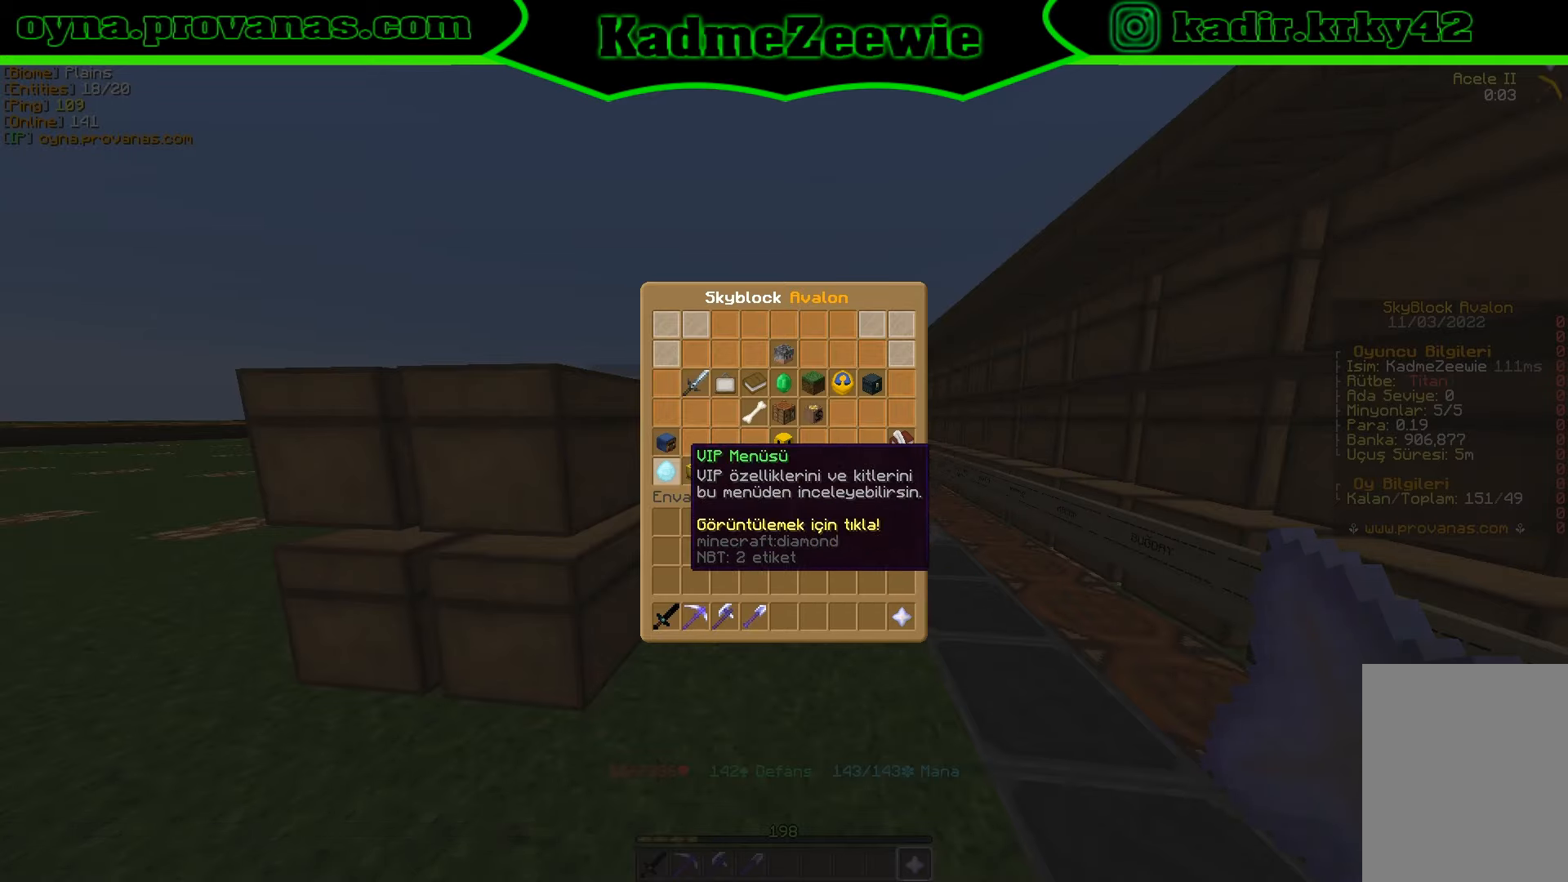
{"keys": [], "mouse": [], "events": []}
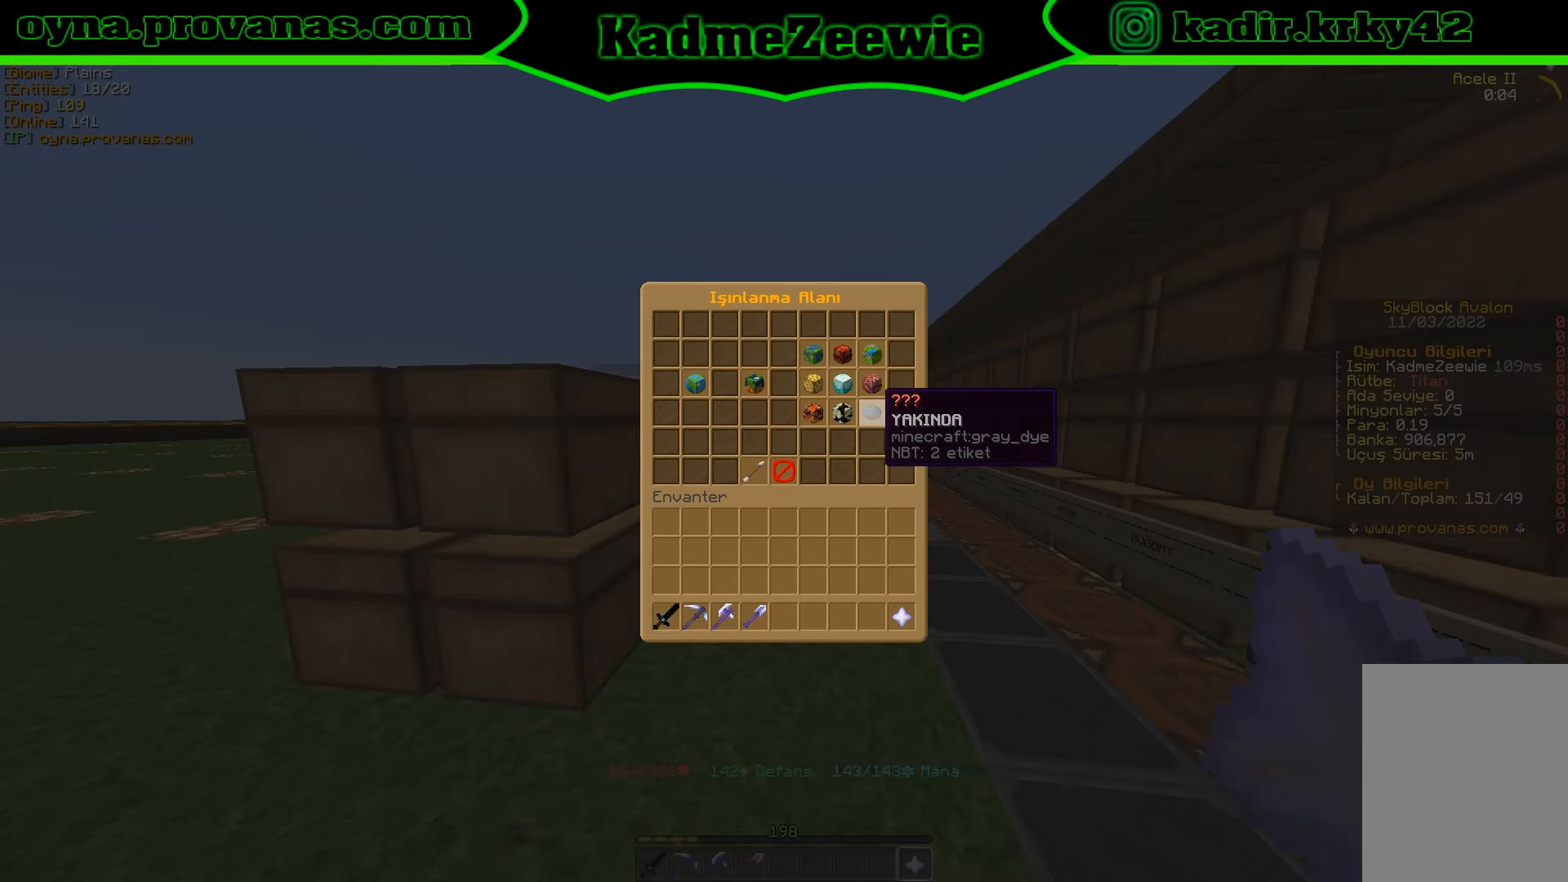
{"keys": [], "mouse": [], "events": []}
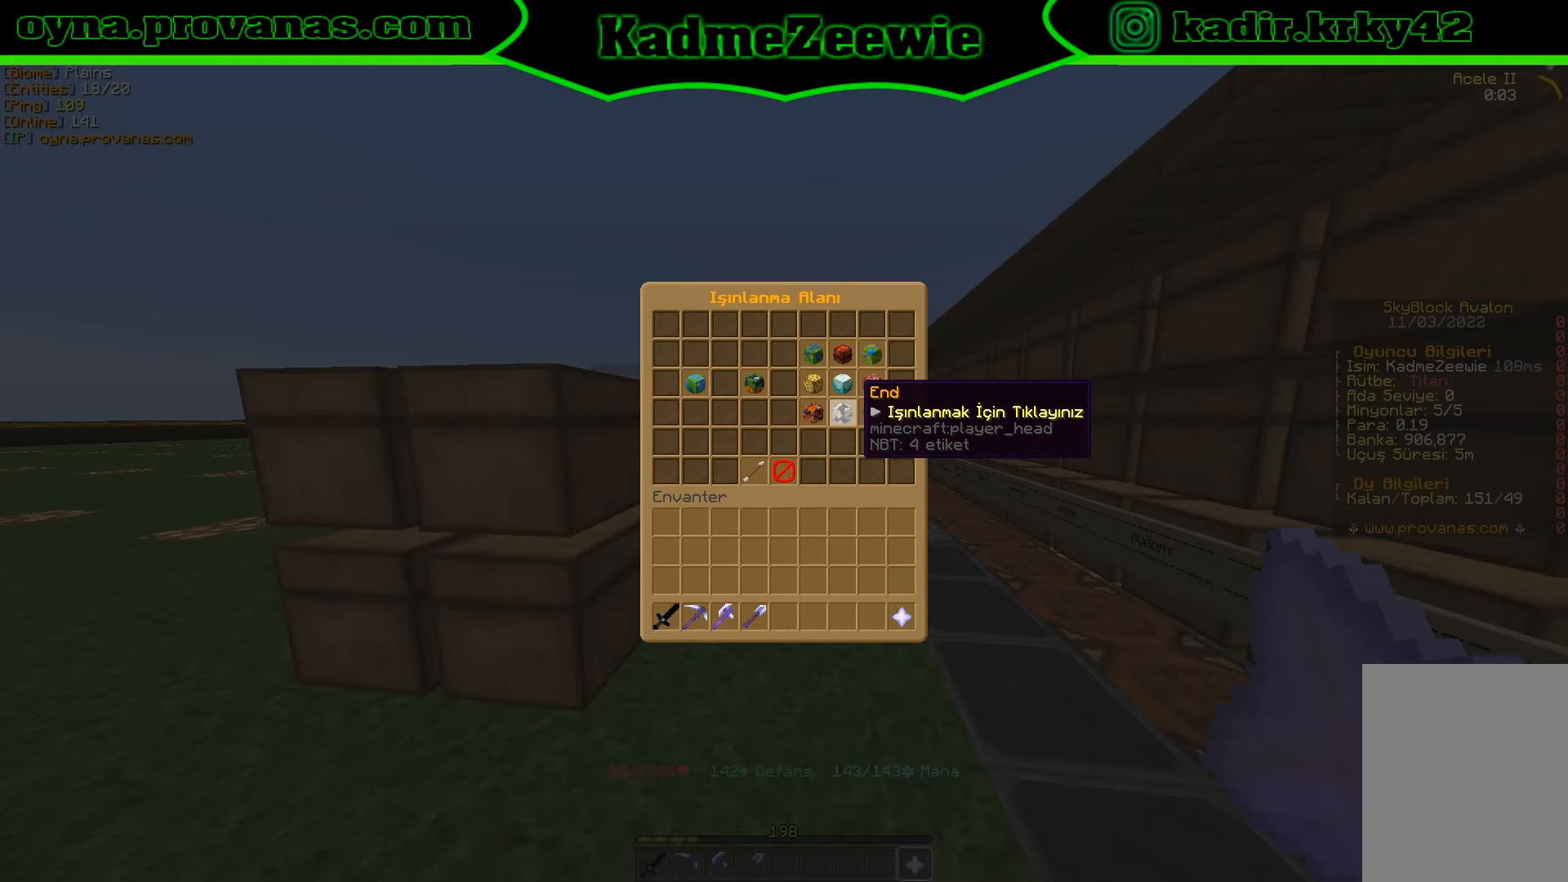
{"keys": [], "mouse": ["left"], "events": [[466, "mouse_left", "down"]]}
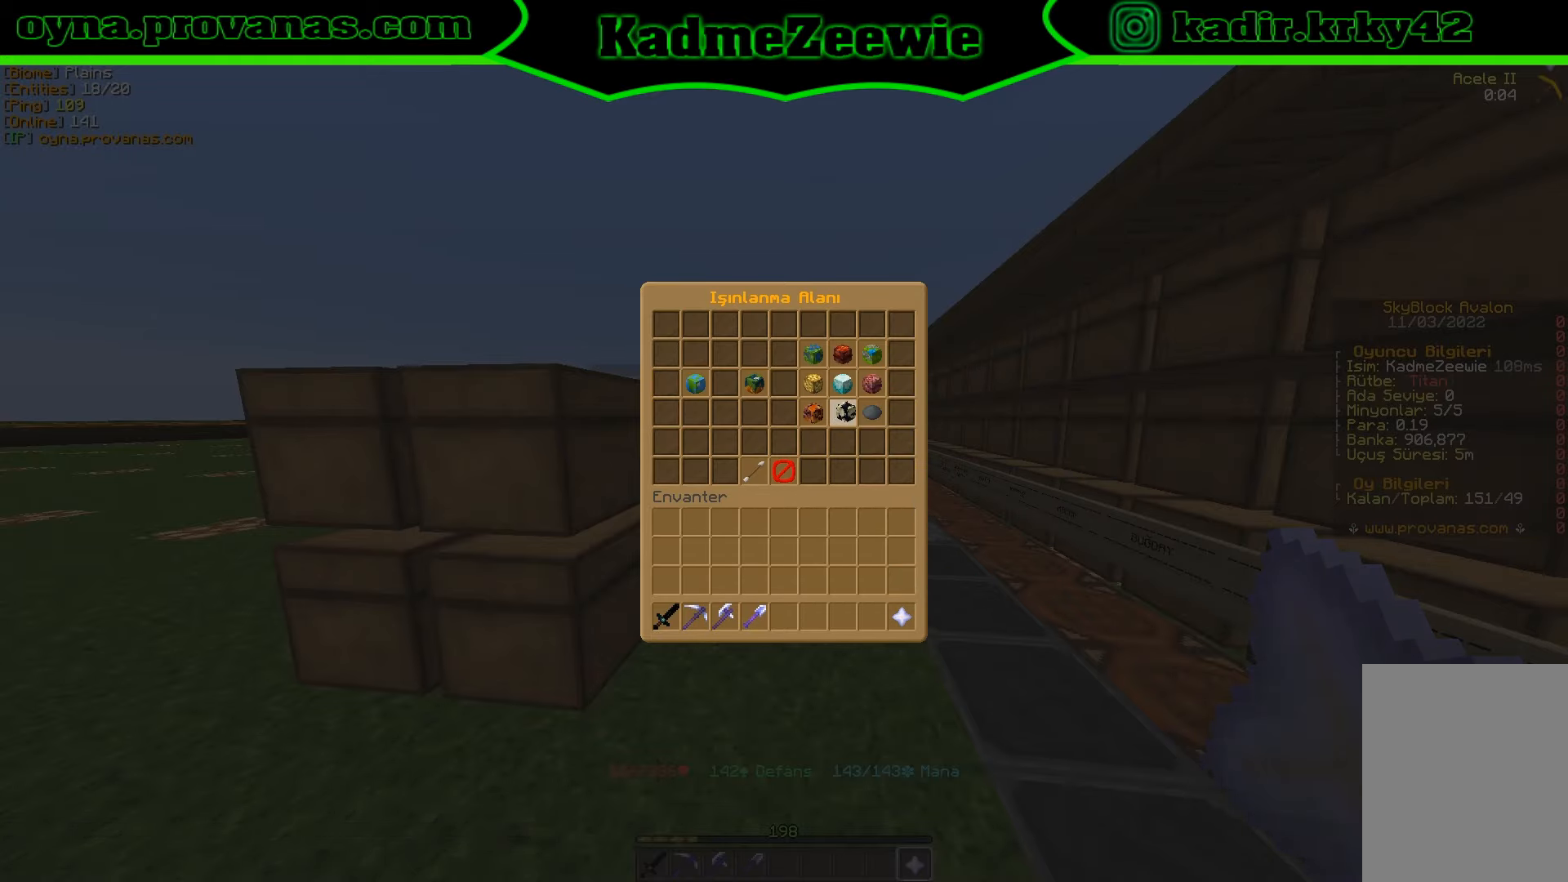
{"keys": [], "mouse": []}
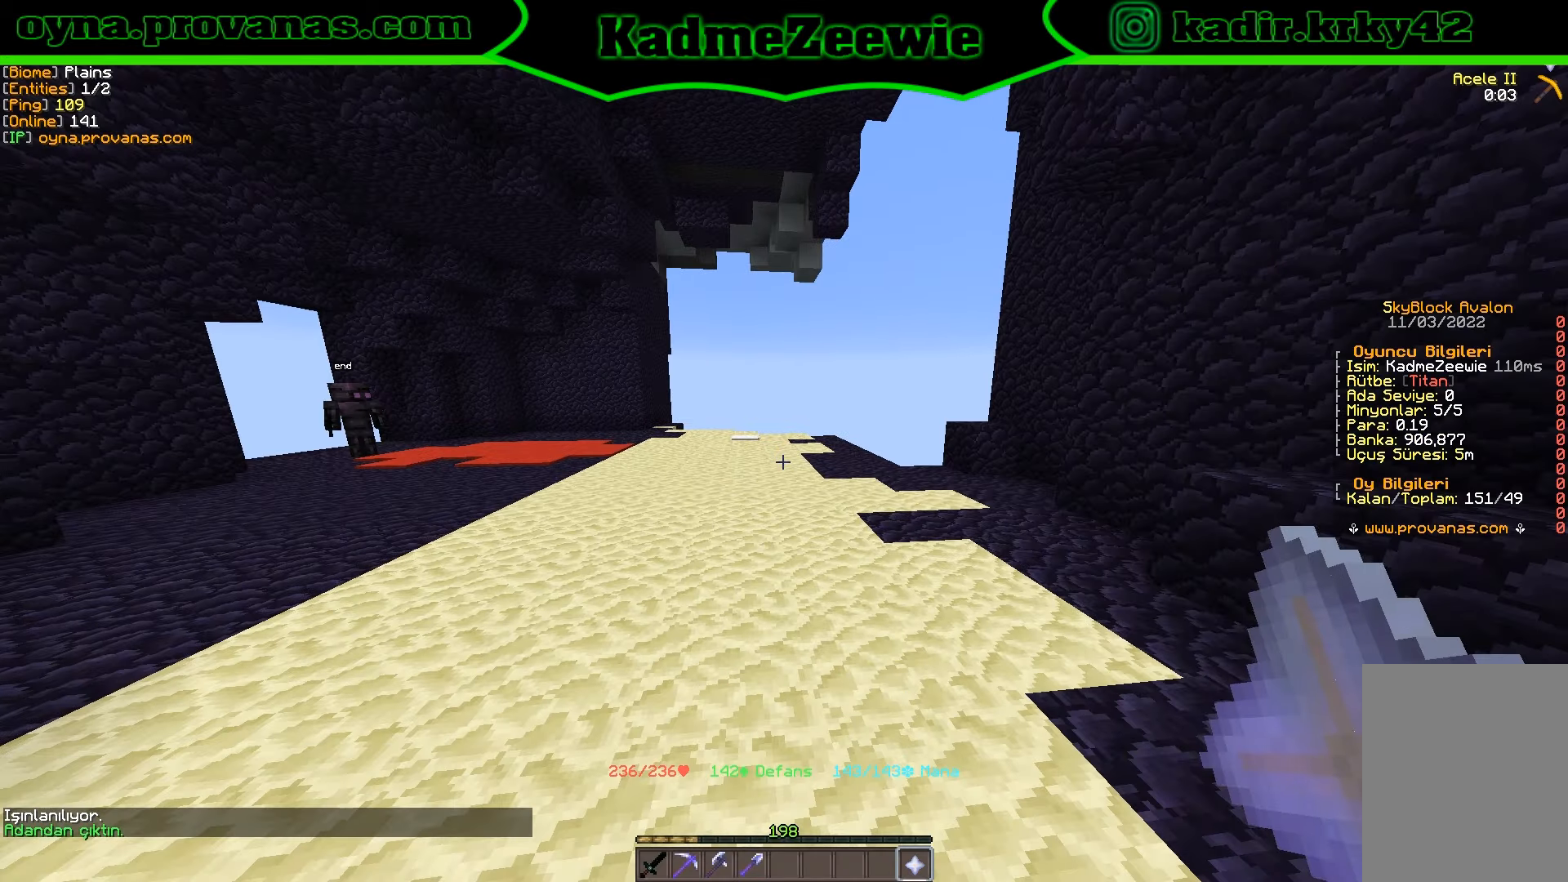
{"keys": [], "mouse": [], "events": []}
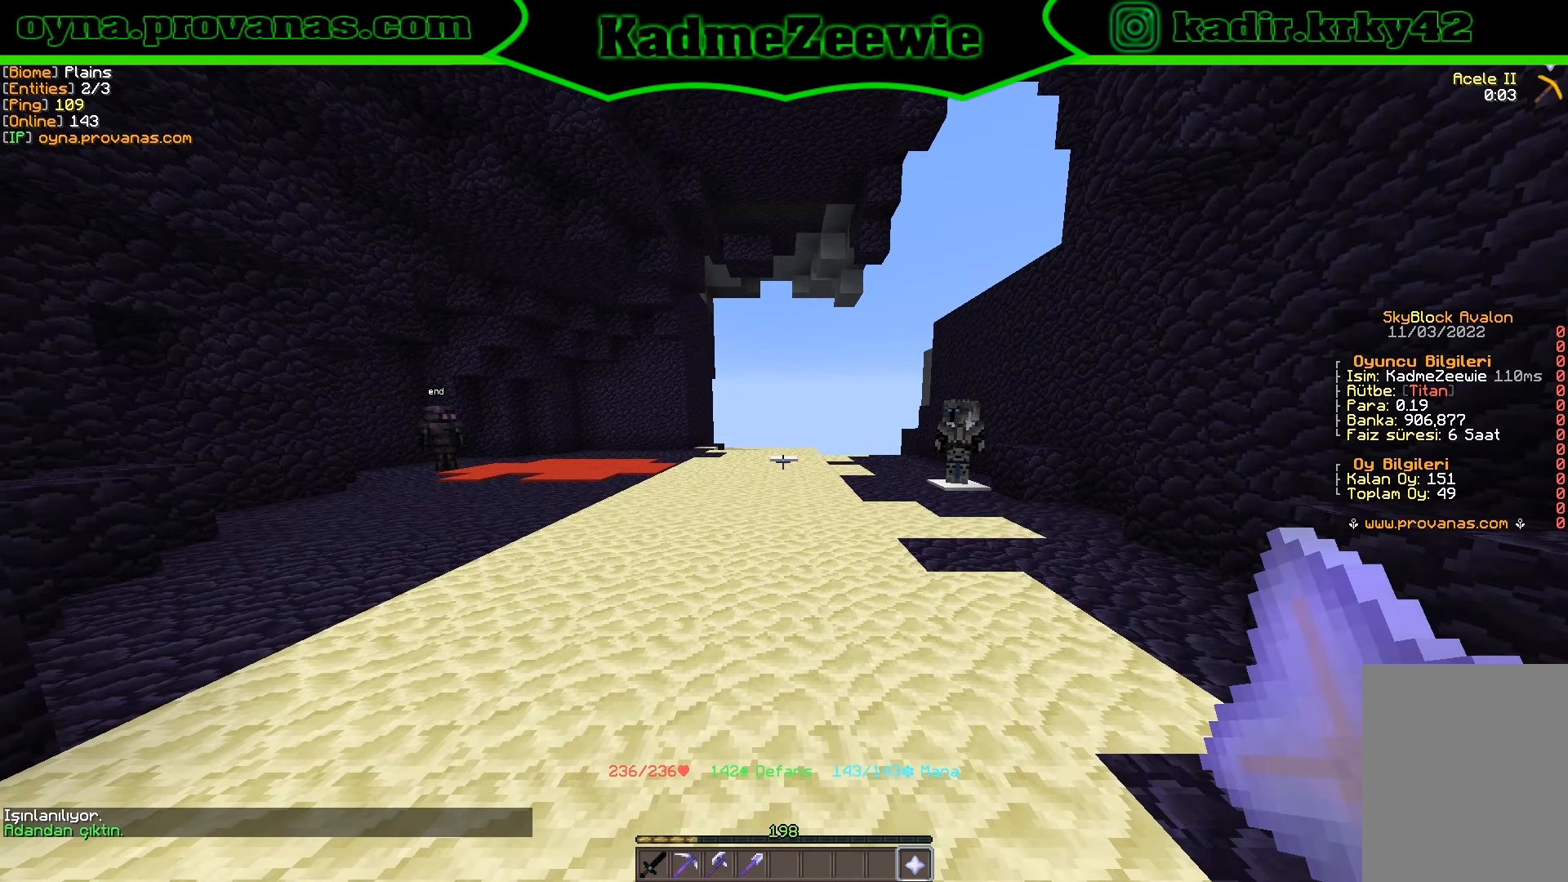
{"keys": [], "mouse": [], "events": []}
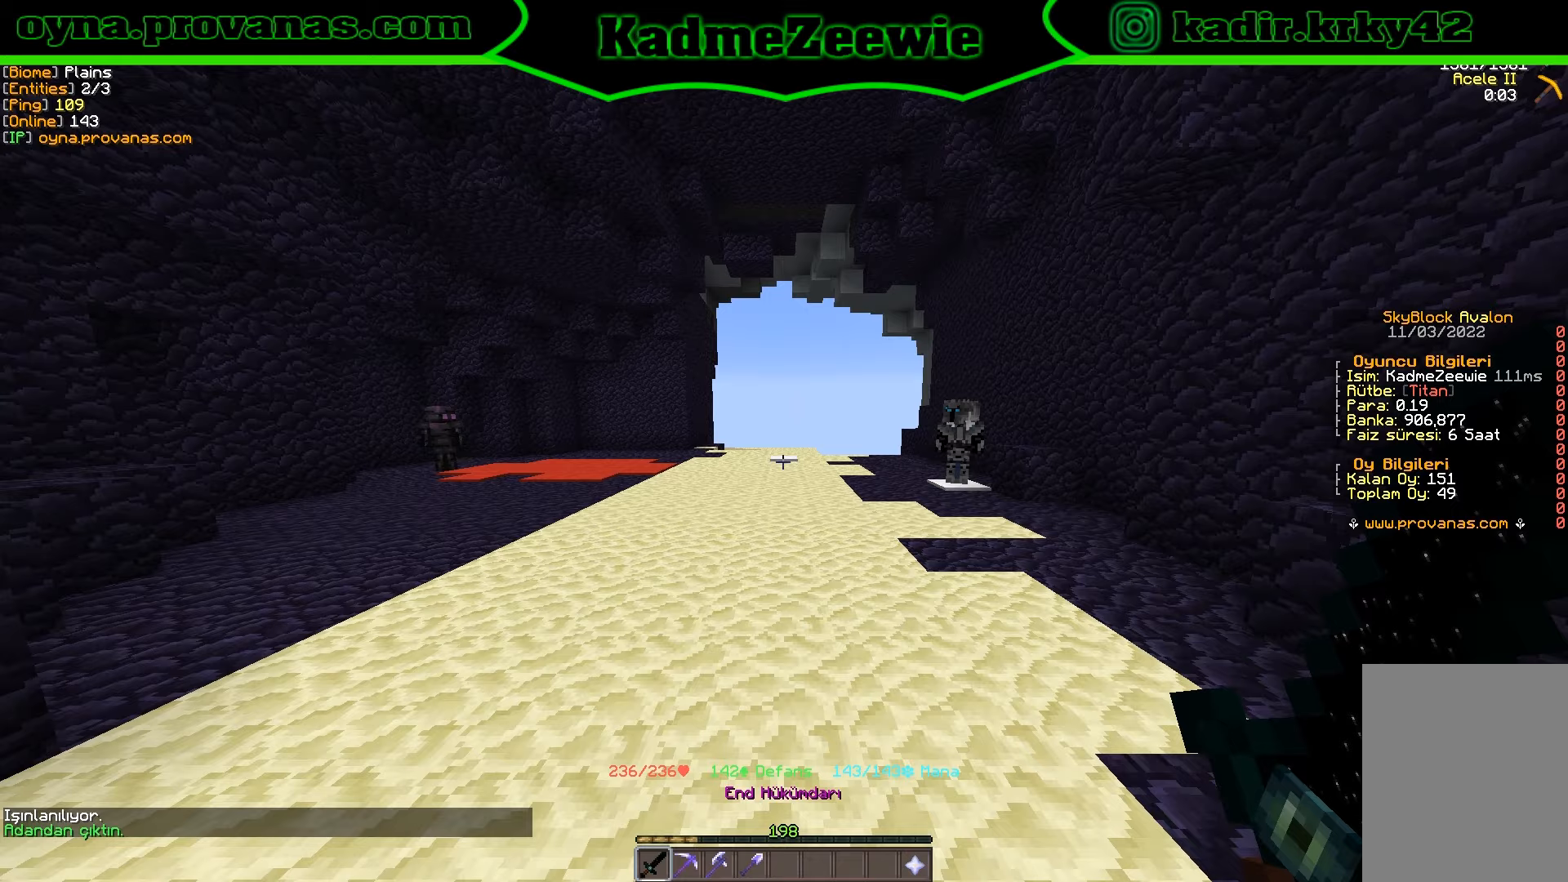
{"keys": ["w"], "mouse": [], "events": [[83, "w", "down"]]}
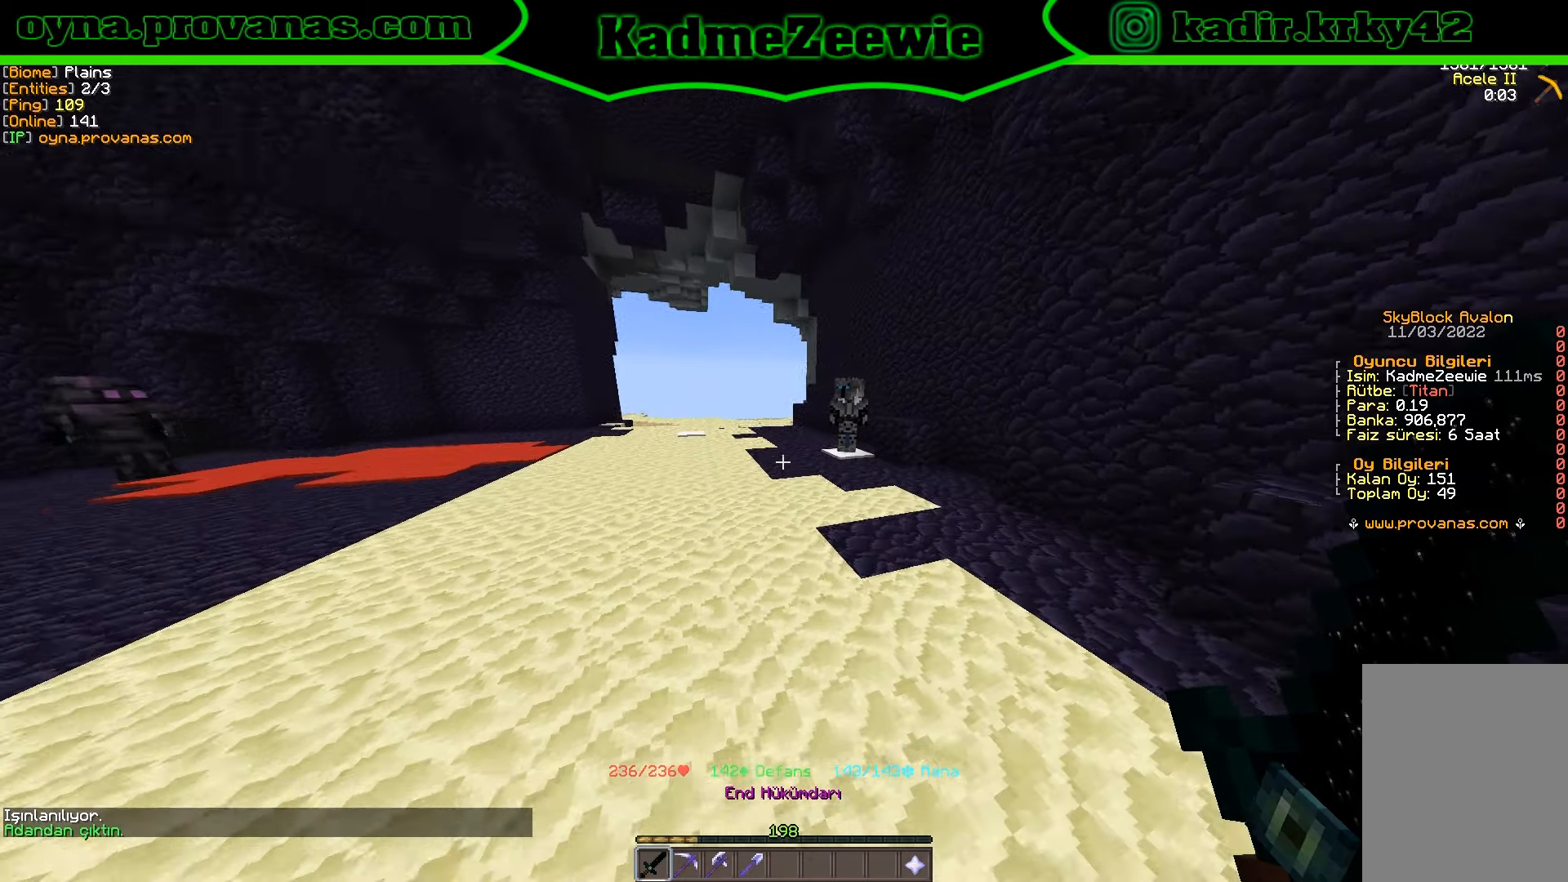
{"keys": ["w"], "mouse": [], "events": []}
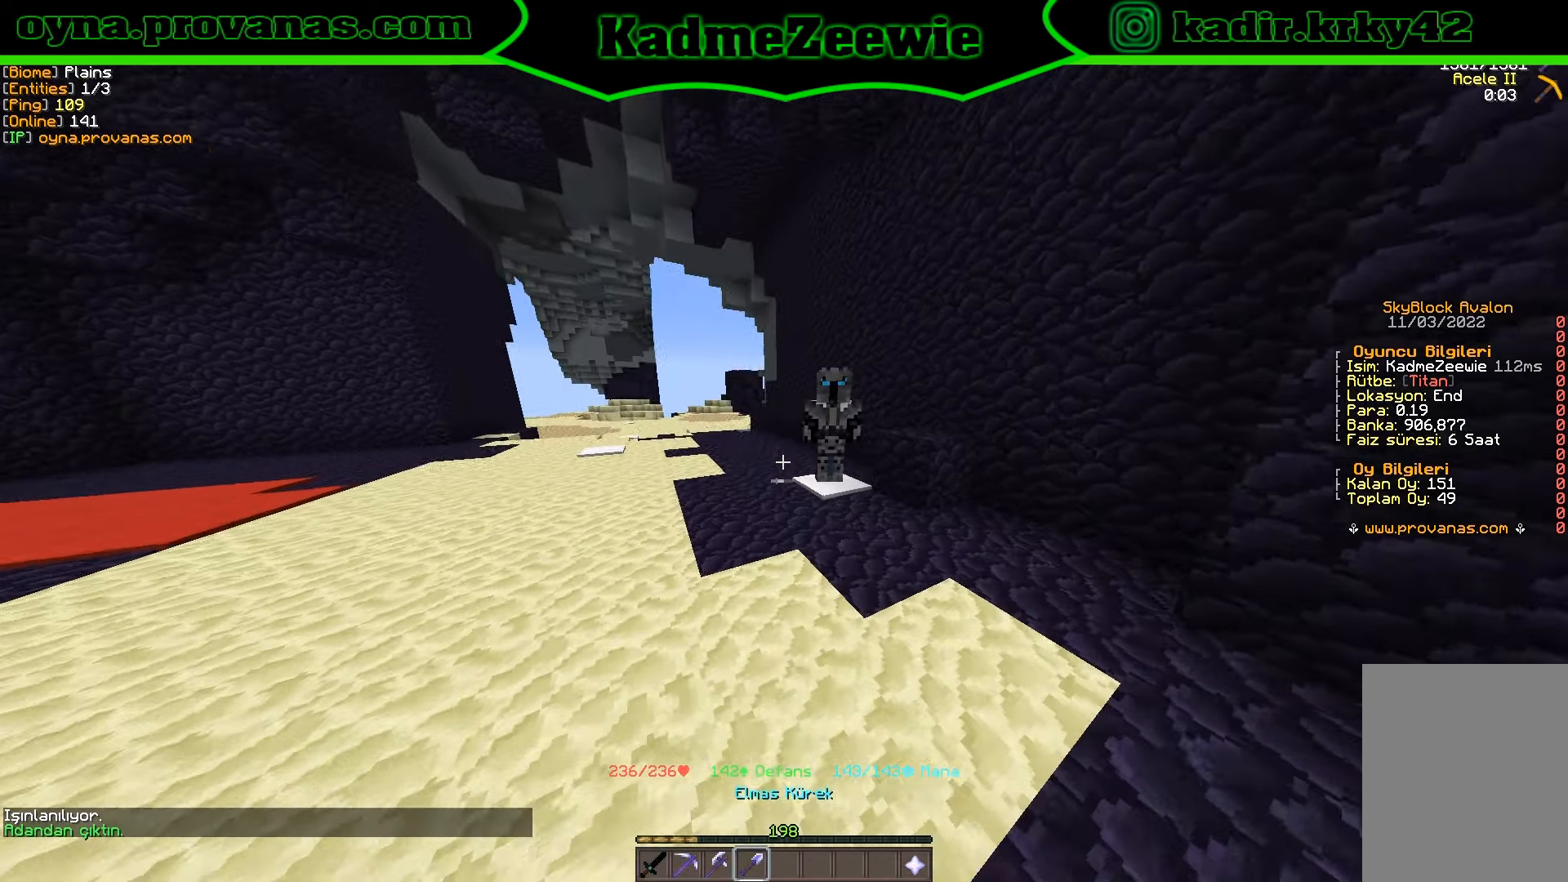
{"keys": [], "mouse": [], "events": [[267, "w", "up"]]}
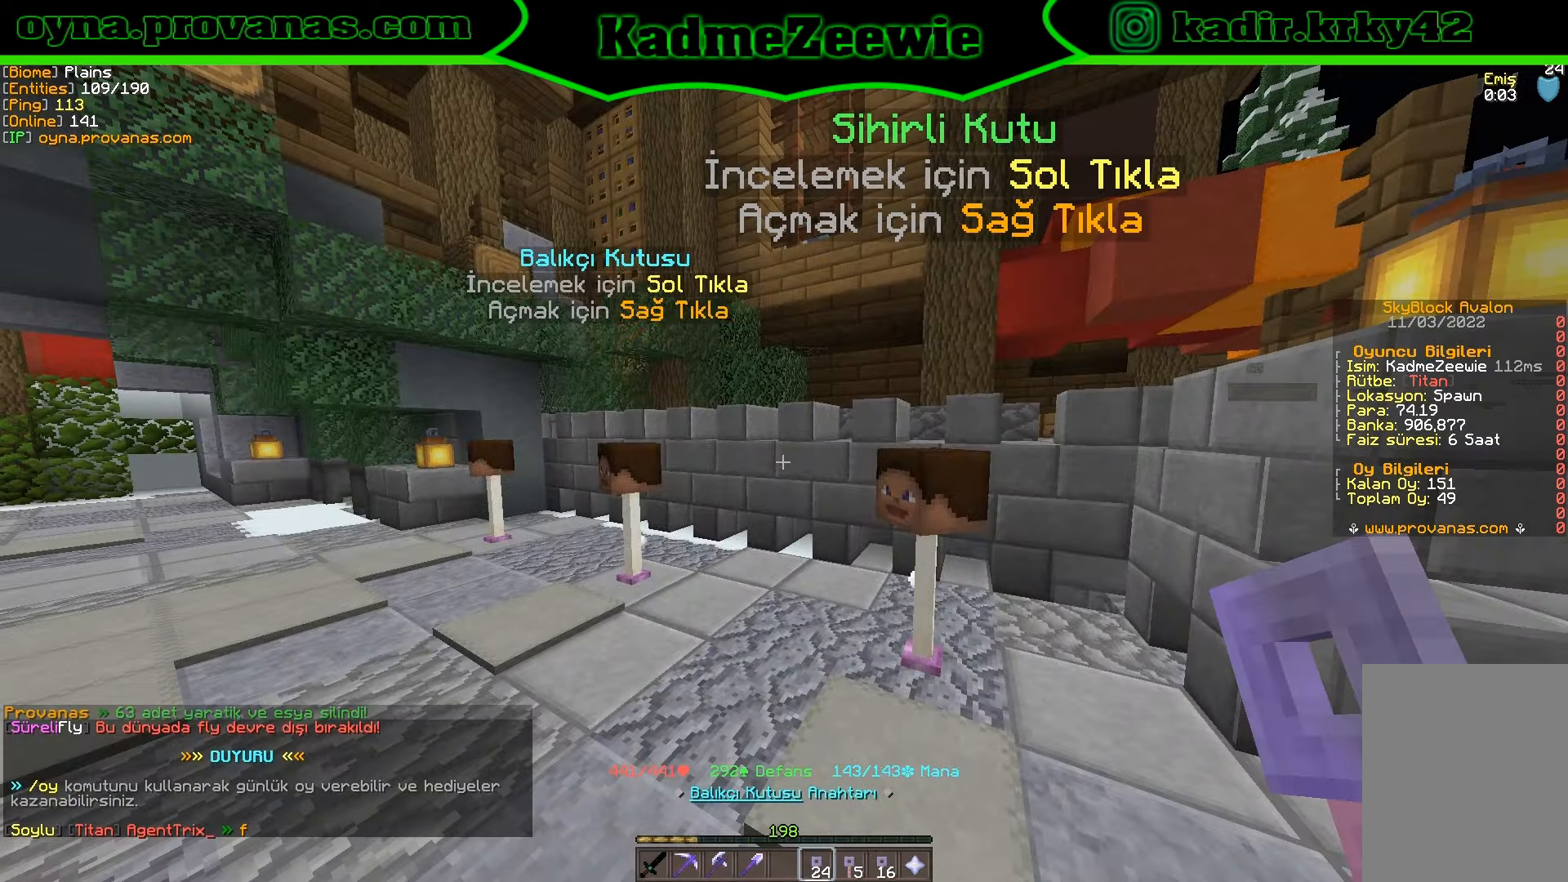
{"keys": [], "mouse": [], "events": []}
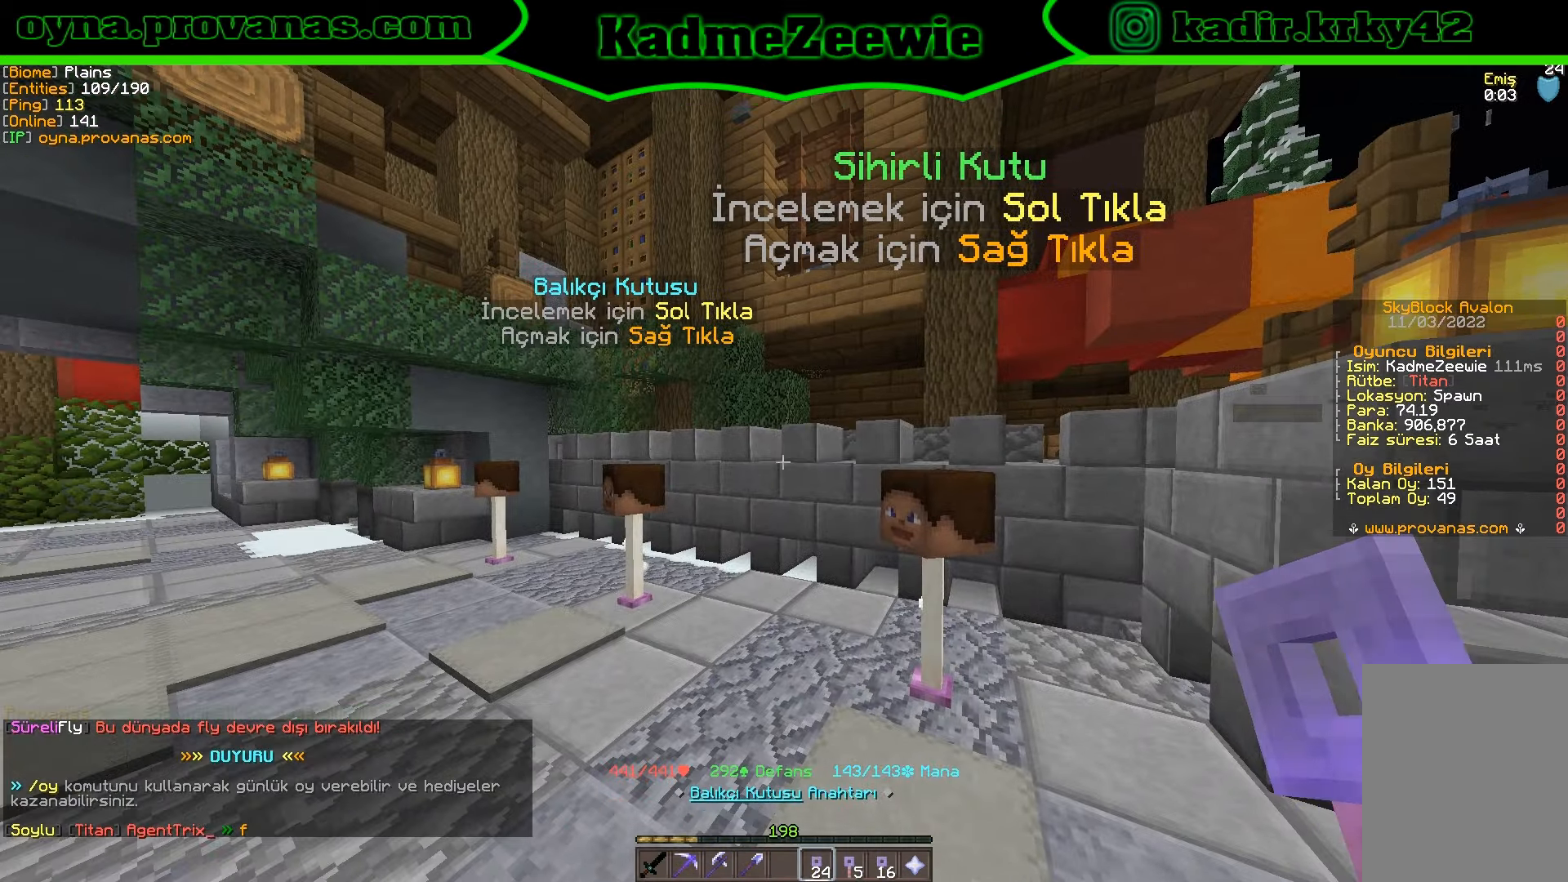
{"keys": ["w"], "mouse": [], "events": [[183, "a", "down"], [217, "w", "down"], [500, "a", "up"]]}
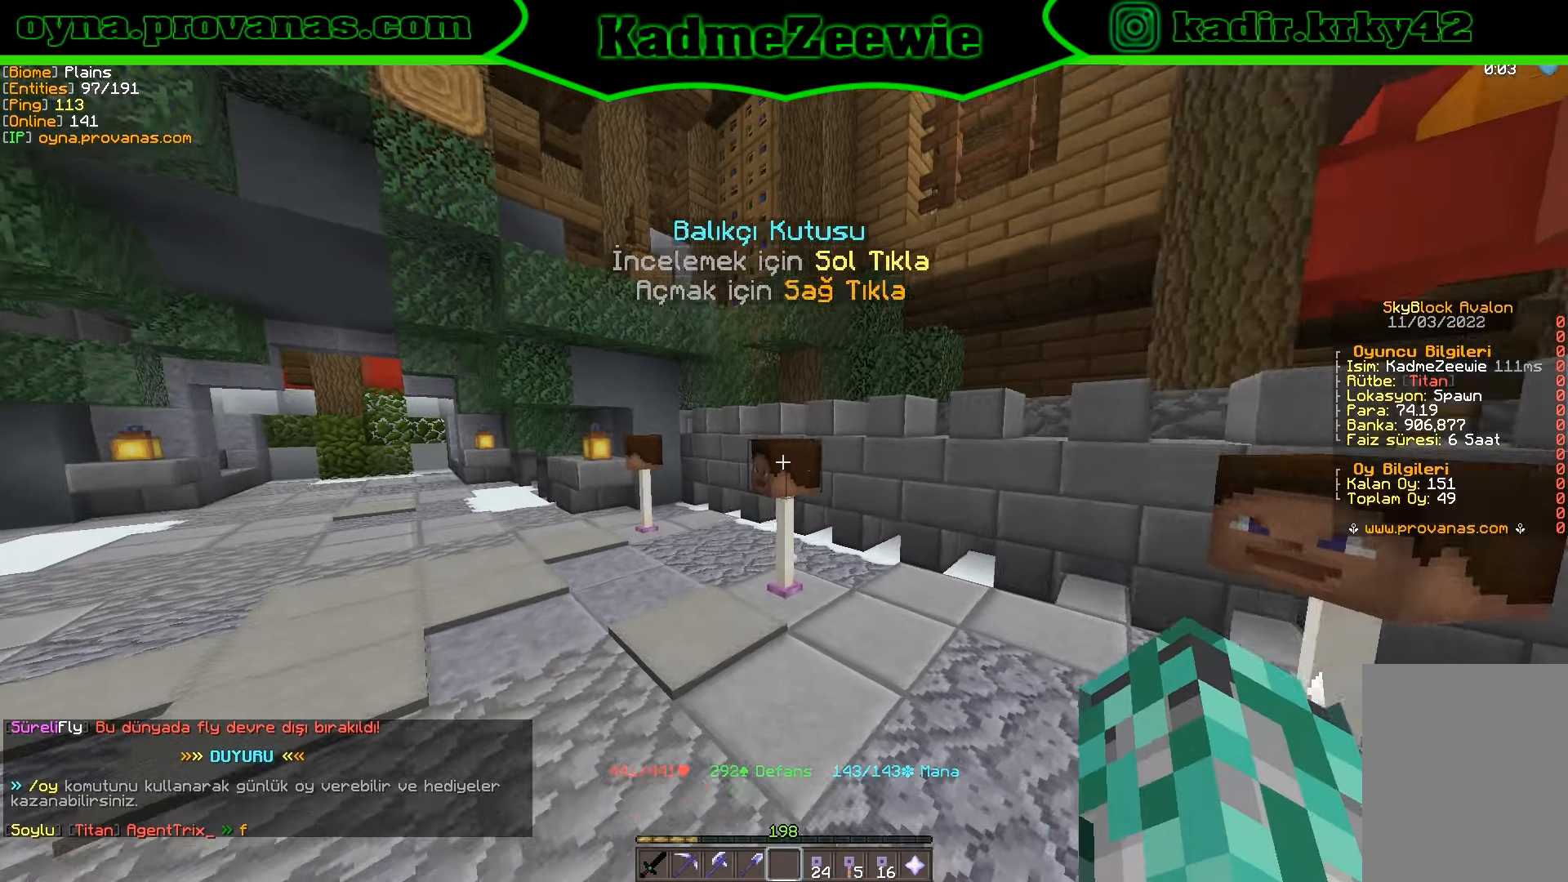
{"keys": [], "mouse": [], "events": [[267, "w", "up"], [283, "mouse_left", "down"], [433, "mouse_left", "up"]]}